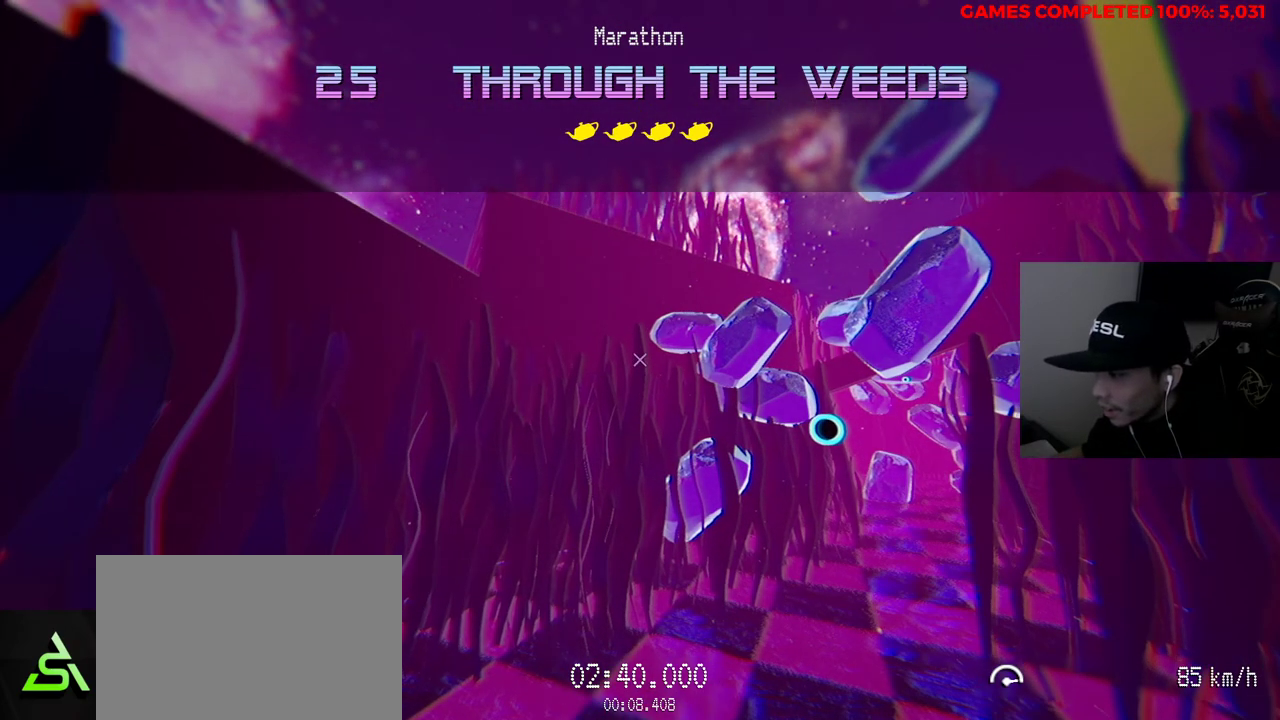
Gameplay with keyboard and mouse; each line is a JSON object with the keys and mouse buttons held at the frame after it. "events" lists presses ("down") and releases ("up") of "1", "2", "3", "4", "5", "a", "alt", "c", "ctrl", "d", "e", "f", "q", "r", "s", "shift", "space", "tab", "v", "w", "x", "z", "mouse_left", "mouse_middle", "mouse_right", "mouse_wheel_up" and "mouse_wheel_down" between this image and that frame as [ms after this image, input, new state], when the widget could be followed in between. "mouse_left", "mouse_middle", "mouse_right", "mouse_wheel_up", "mouse_wheel_down" = the "left", "middle", "right", "wheel_up", "wheel_down" buttons of the "mouse" list. No other keys are recorded. Not read: mouse_move.
{"keys": ["v"], "mouse": [], "events": [[150, "v", "down"]]}
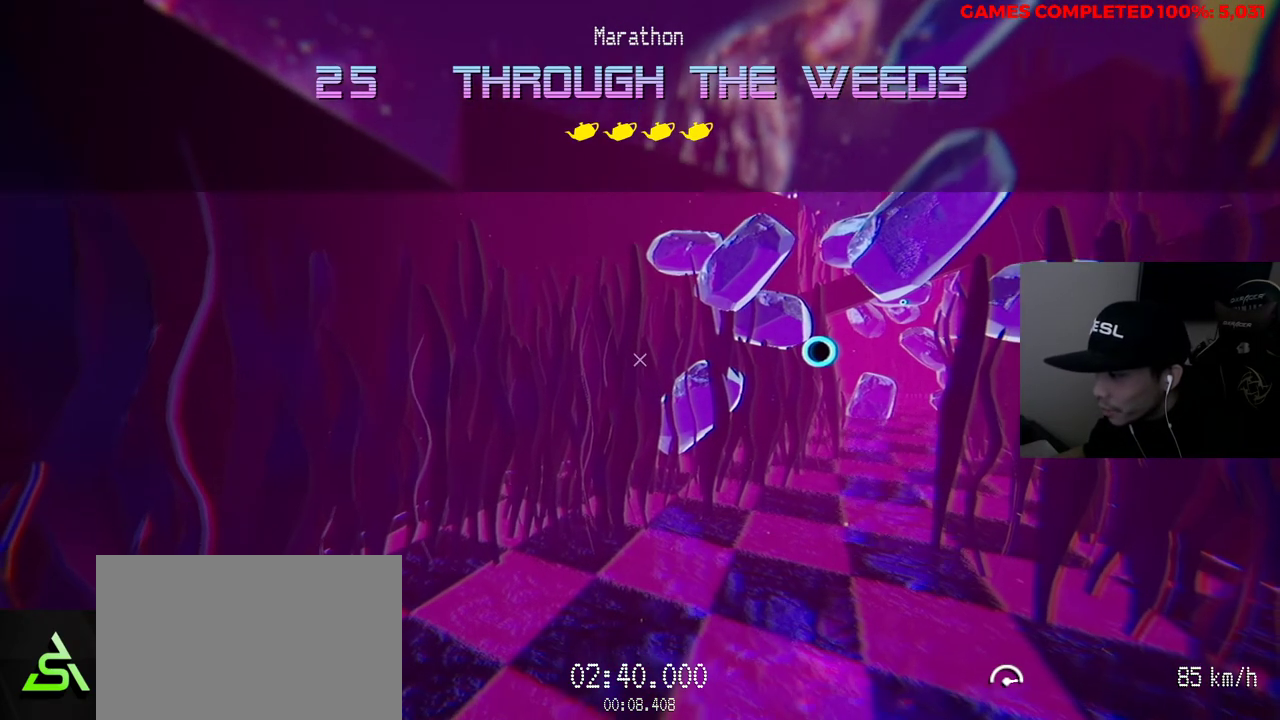
{"keys": ["v"], "mouse": [], "events": []}
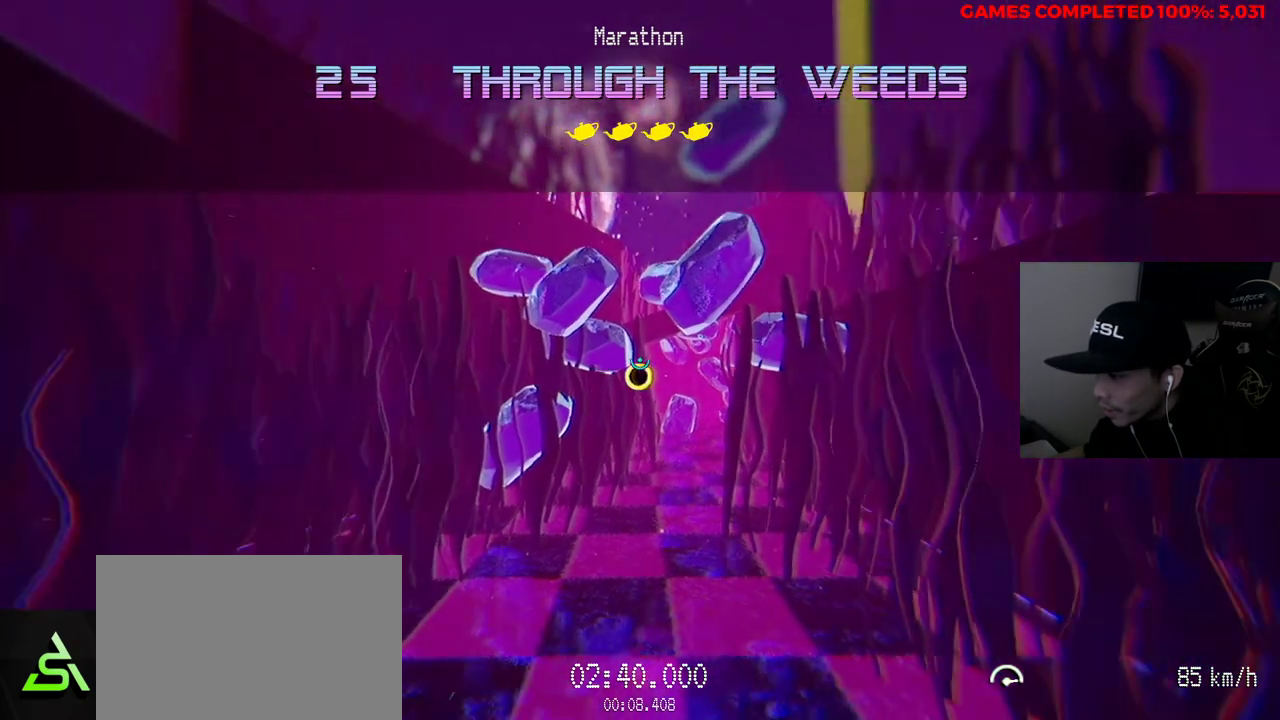
{"keys": ["v"], "mouse": [], "events": []}
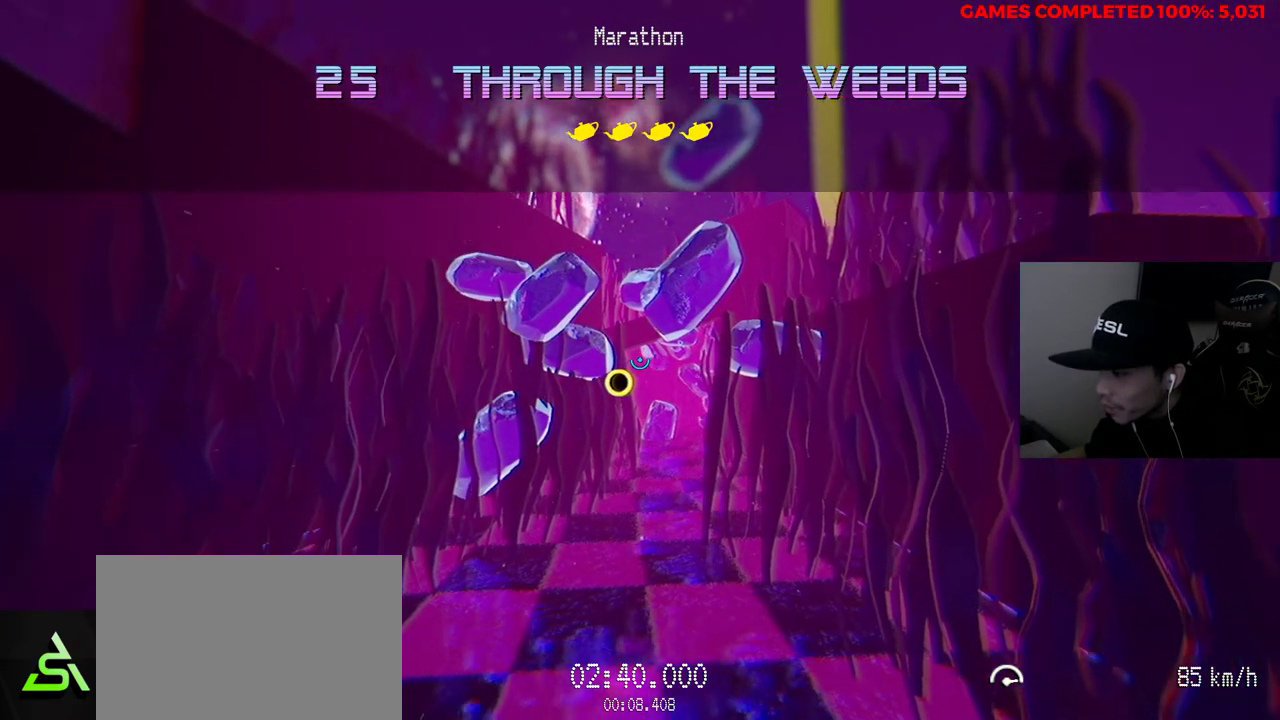
{"keys": ["v"], "mouse": [], "events": []}
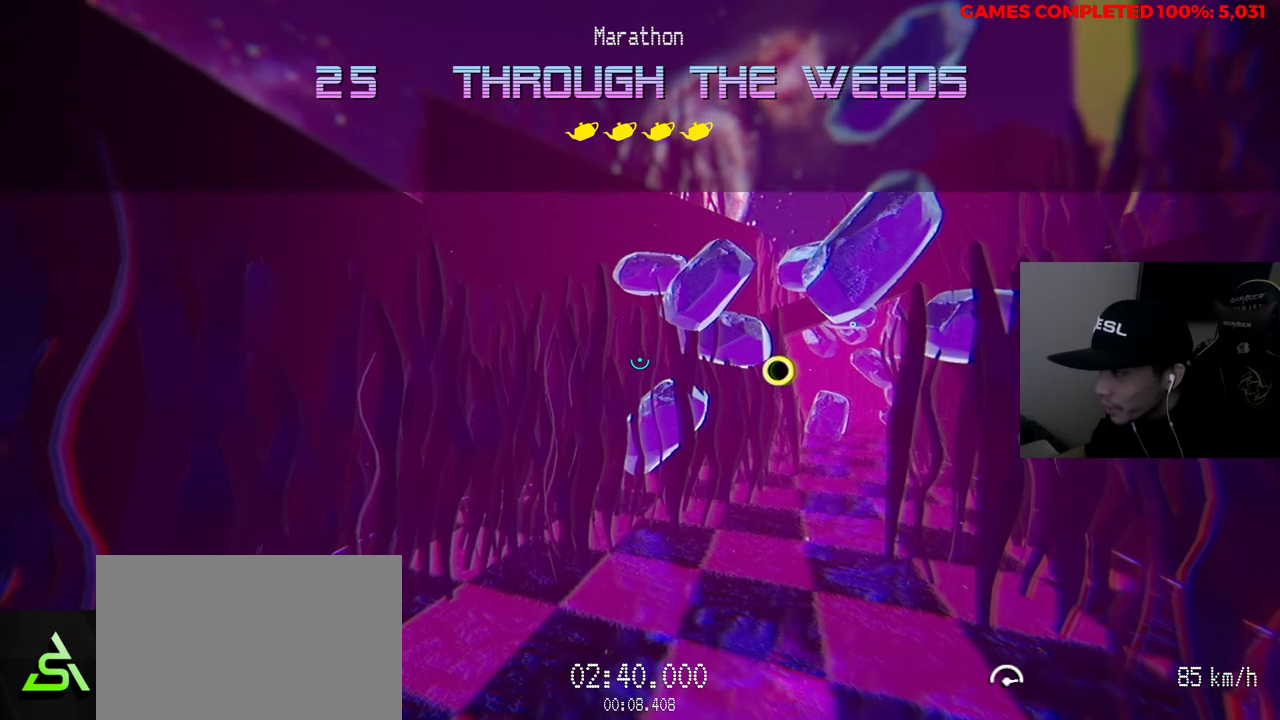
{"keys": ["v", "w"], "mouse": [], "events": [[250, "w", "down"]]}
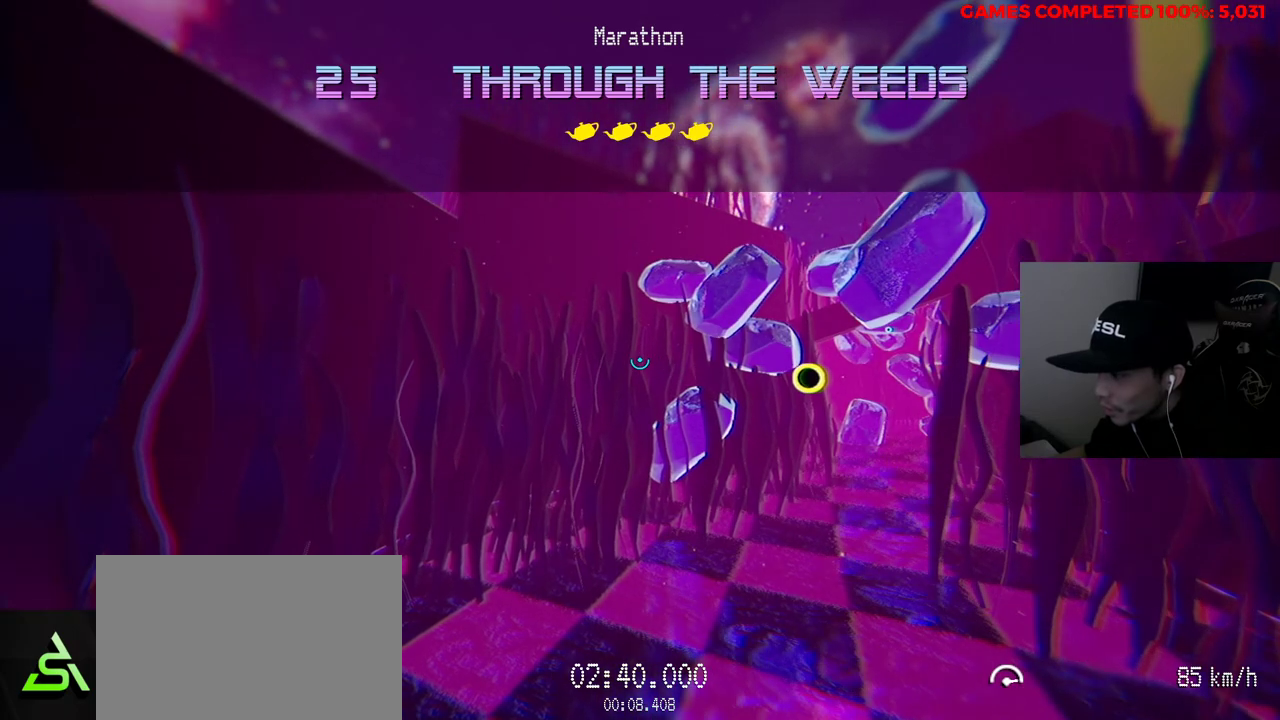
{"keys": ["v", "w"], "mouse": [], "events": []}
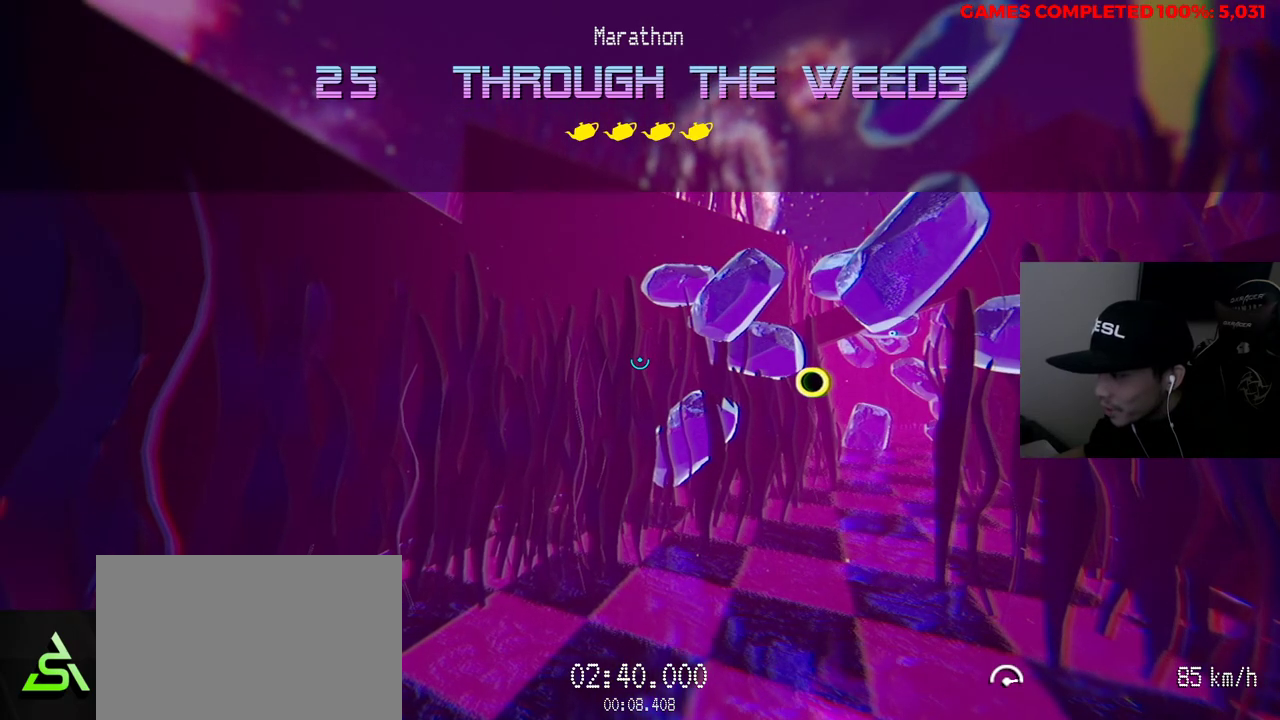
{"keys": ["w"], "mouse": [], "events": [[33, "v", "up"]]}
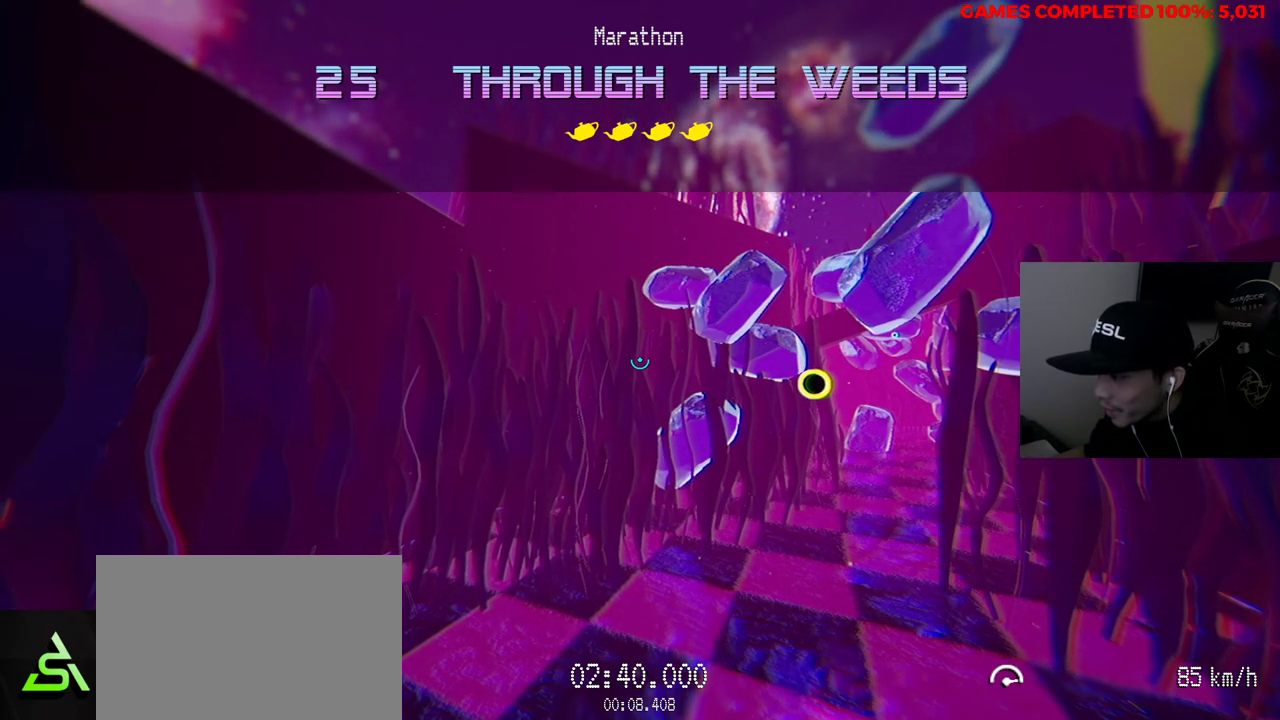
{"keys": ["v", "w"], "mouse": [], "events": [[50, "v", "down"]]}
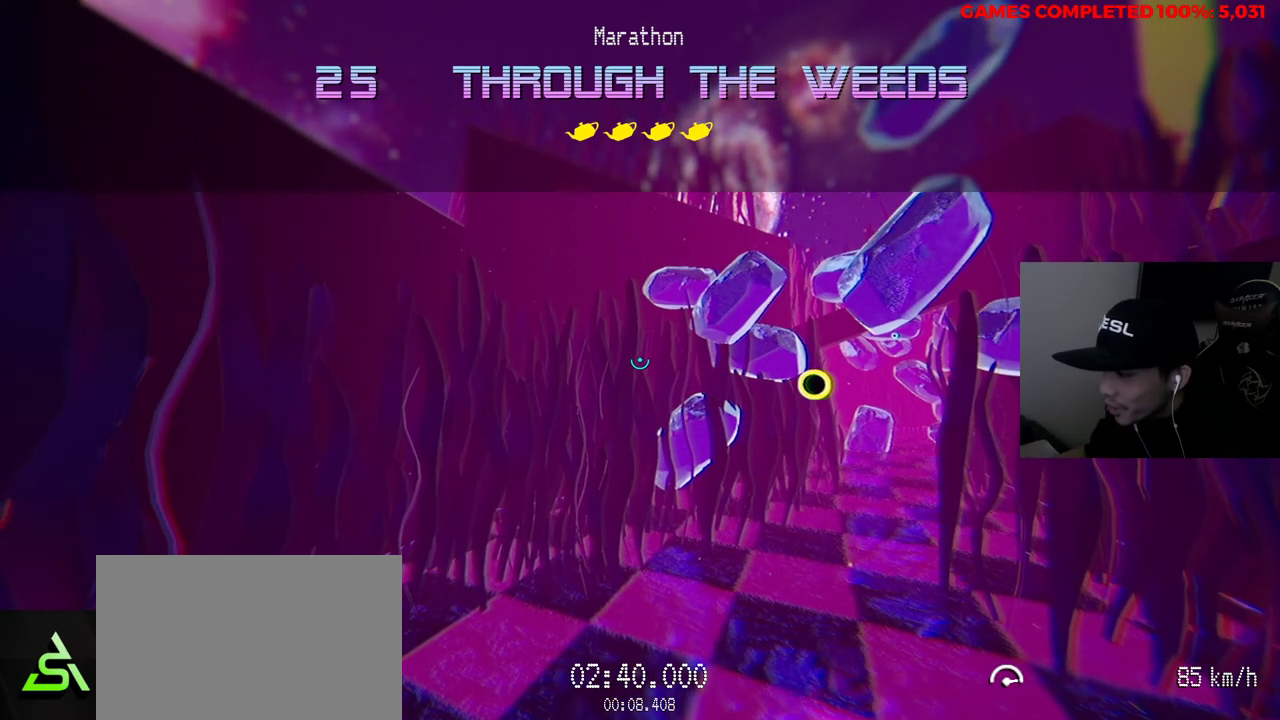
{"keys": ["v", "w"], "mouse": [], "events": []}
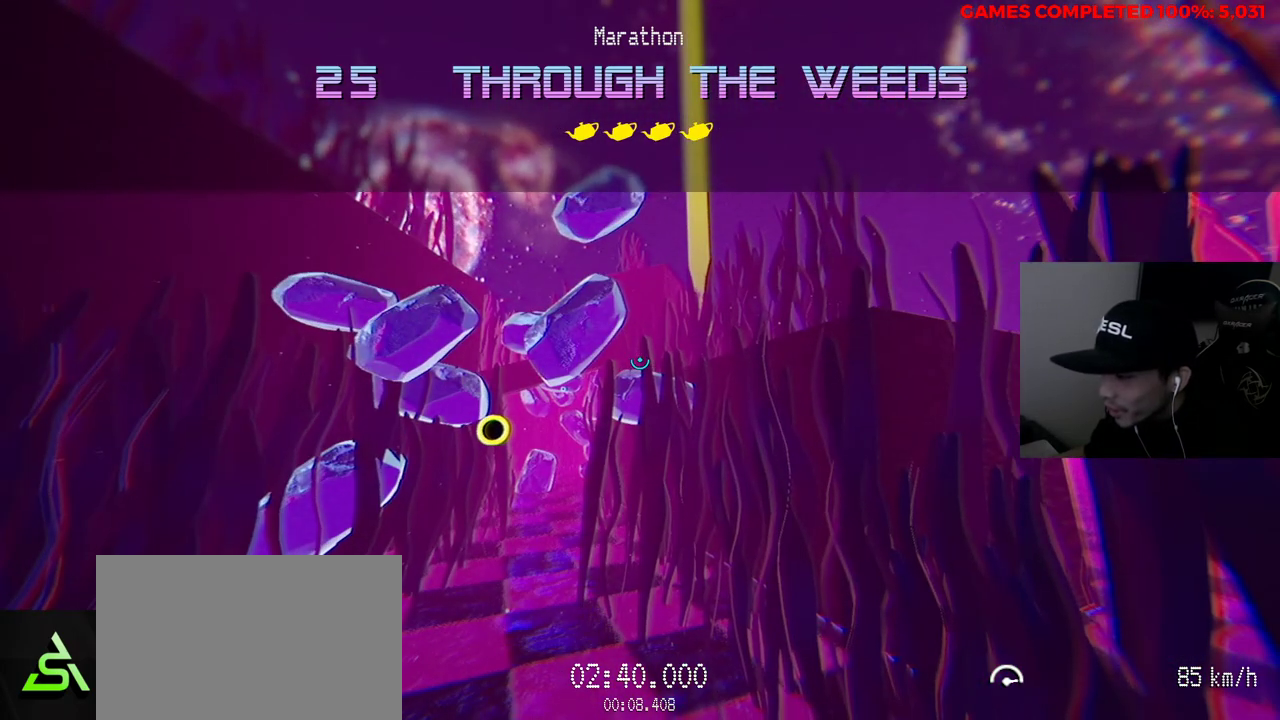
{"keys": ["w"], "mouse": [], "events": [[233, "v", "up"]]}
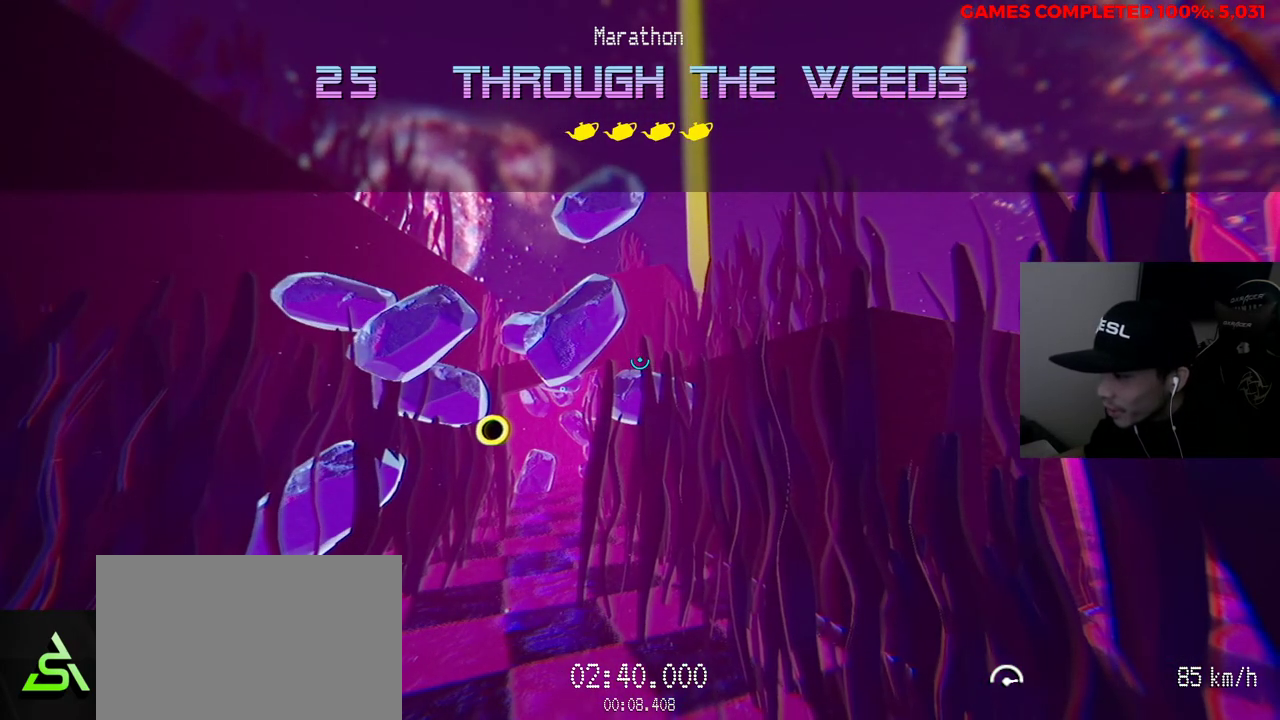
{"keys": ["w"], "mouse": [], "events": []}
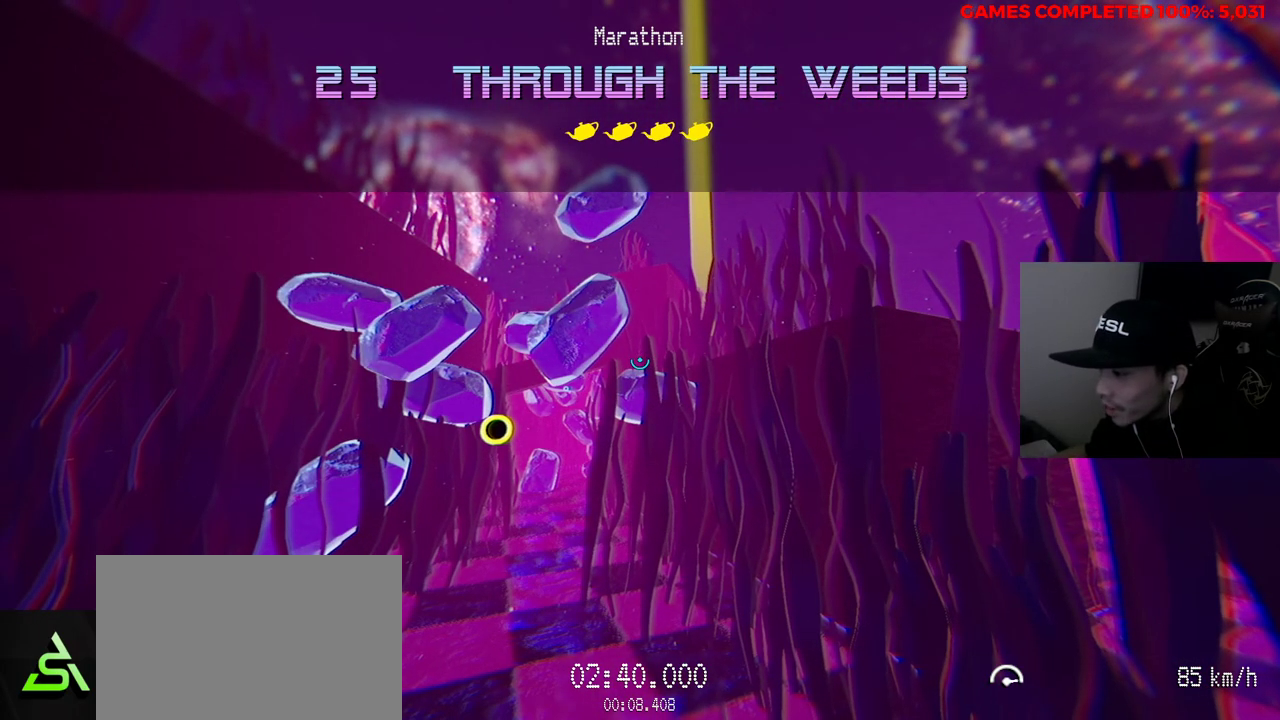
{"keys": ["w"], "mouse": [], "events": []}
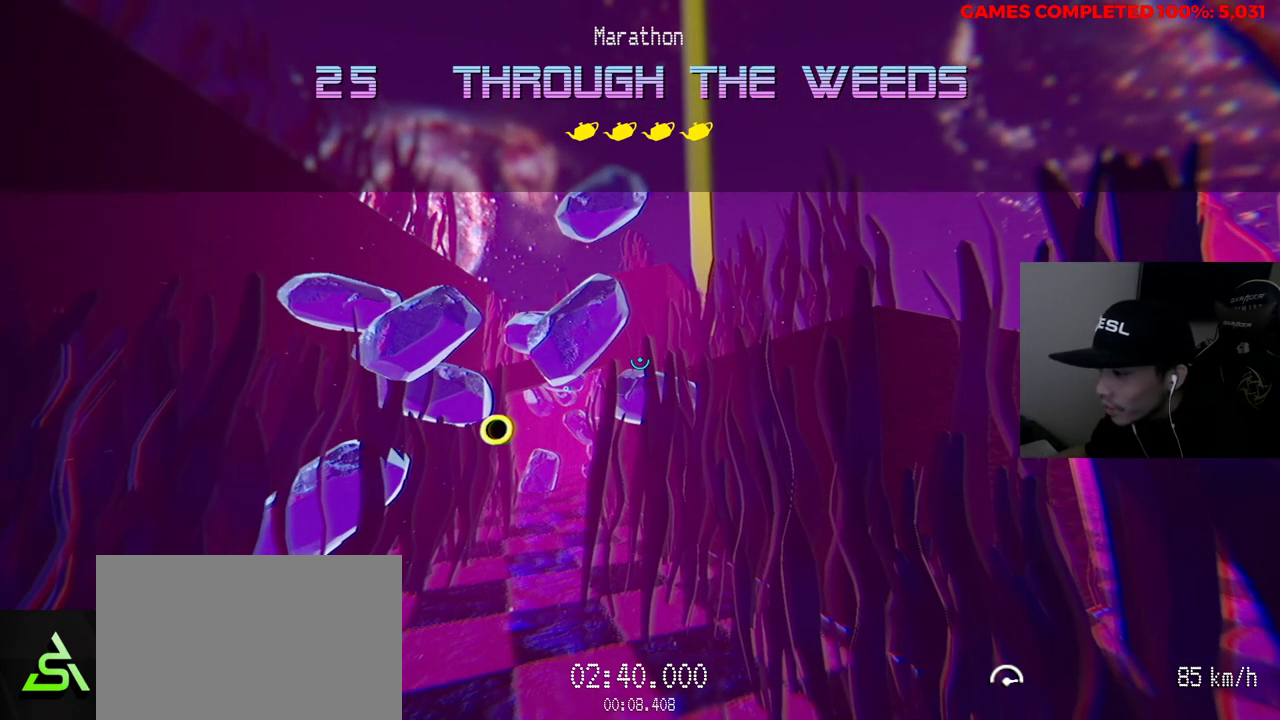
{"keys": ["w"], "mouse": [], "events": []}
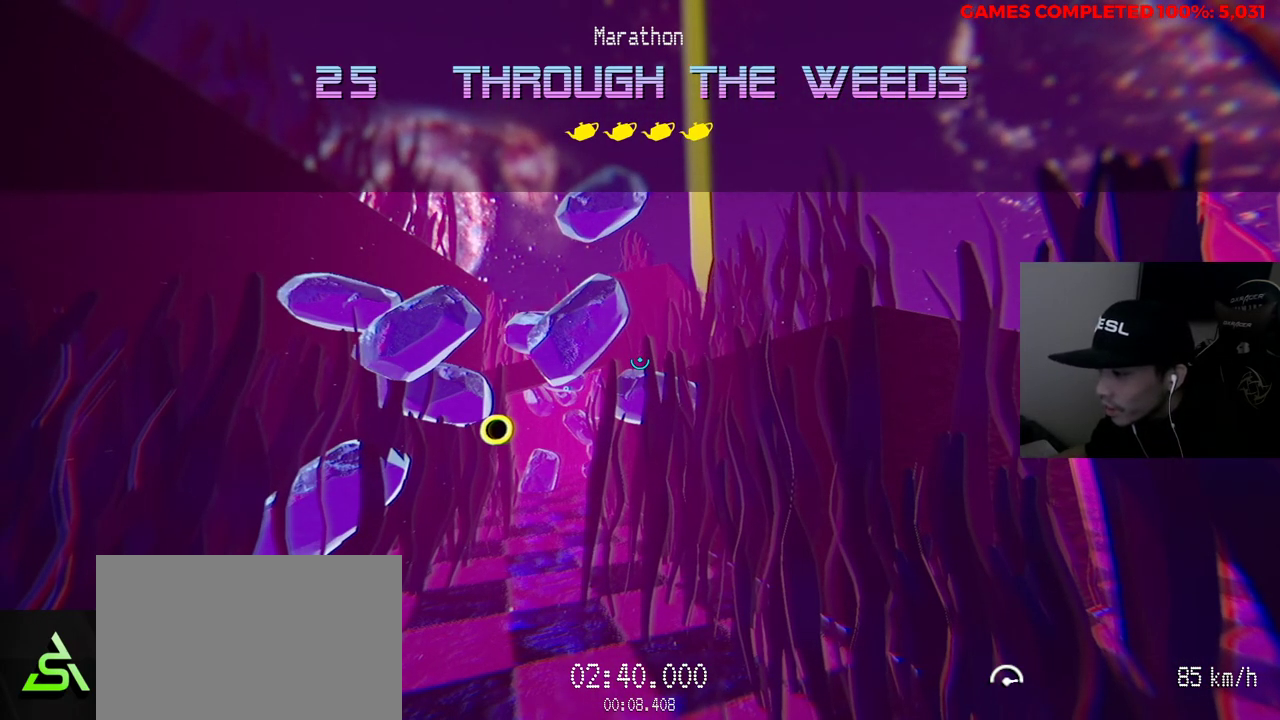
{"keys": ["w"], "mouse": [], "events": []}
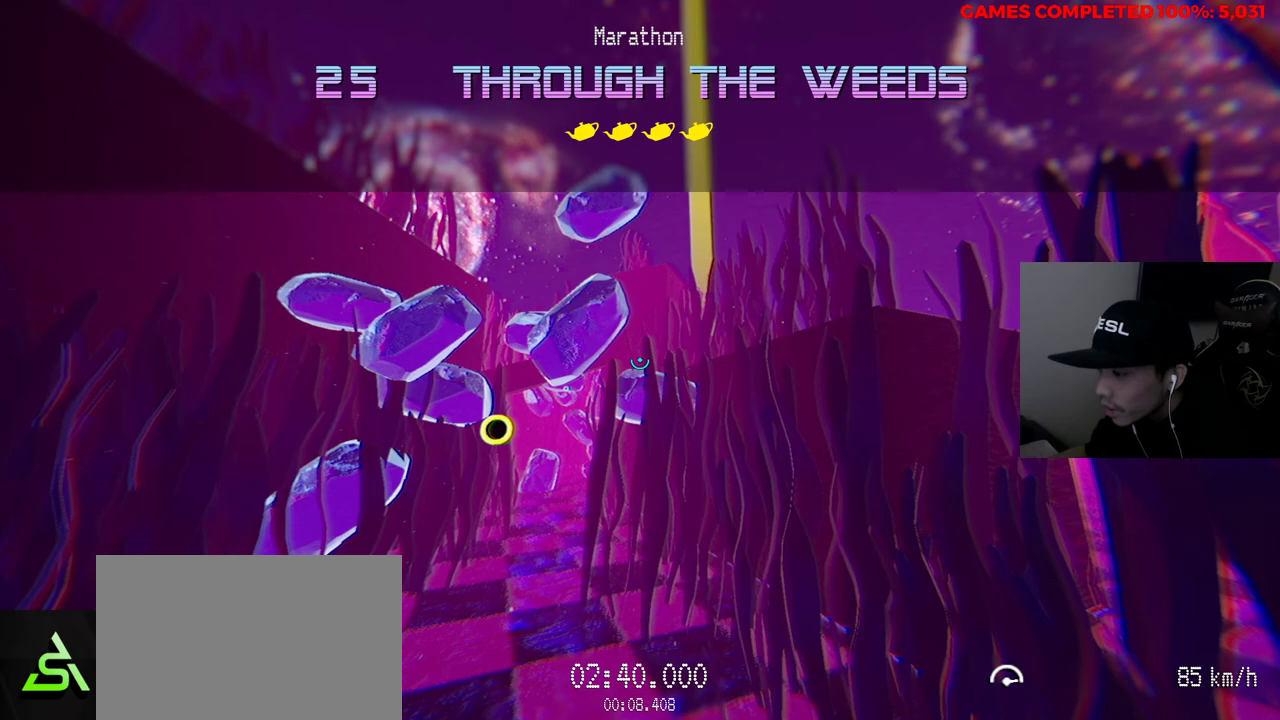
{"keys": ["w"], "mouse": [], "events": []}
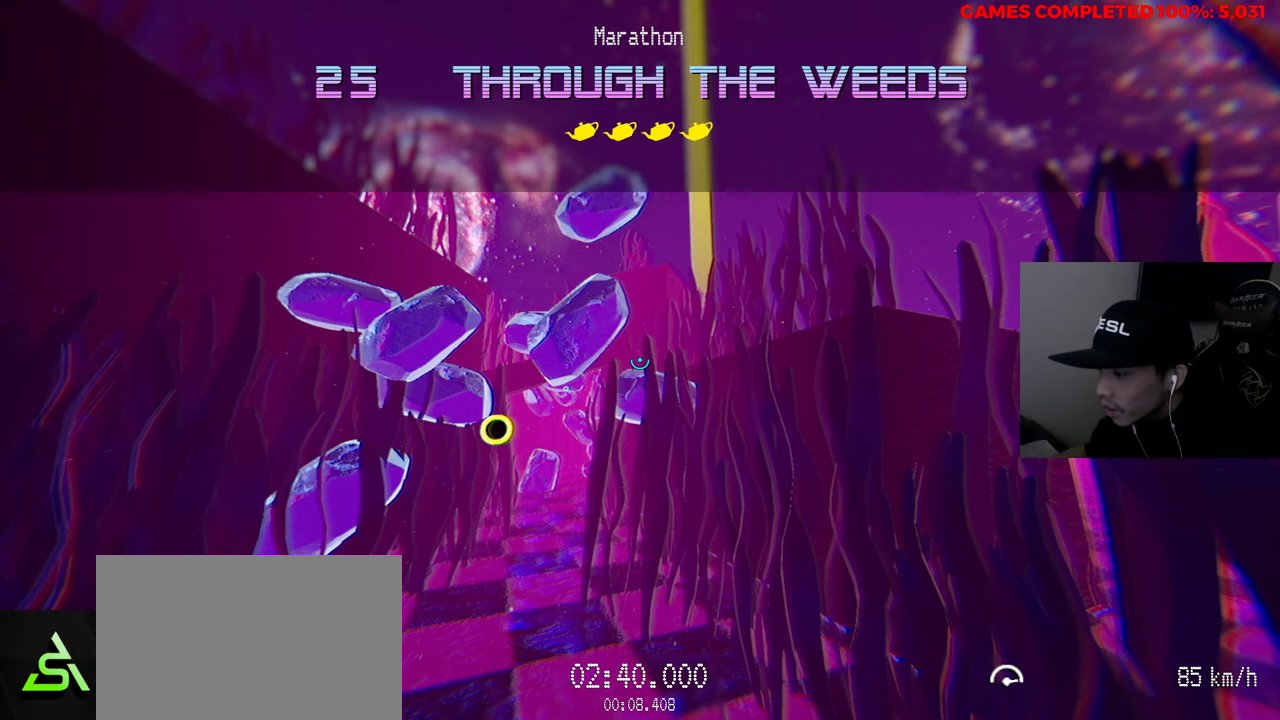
{"keys": ["w"], "mouse": [], "events": [[83, "v", "down"], [317, "v", "up"]]}
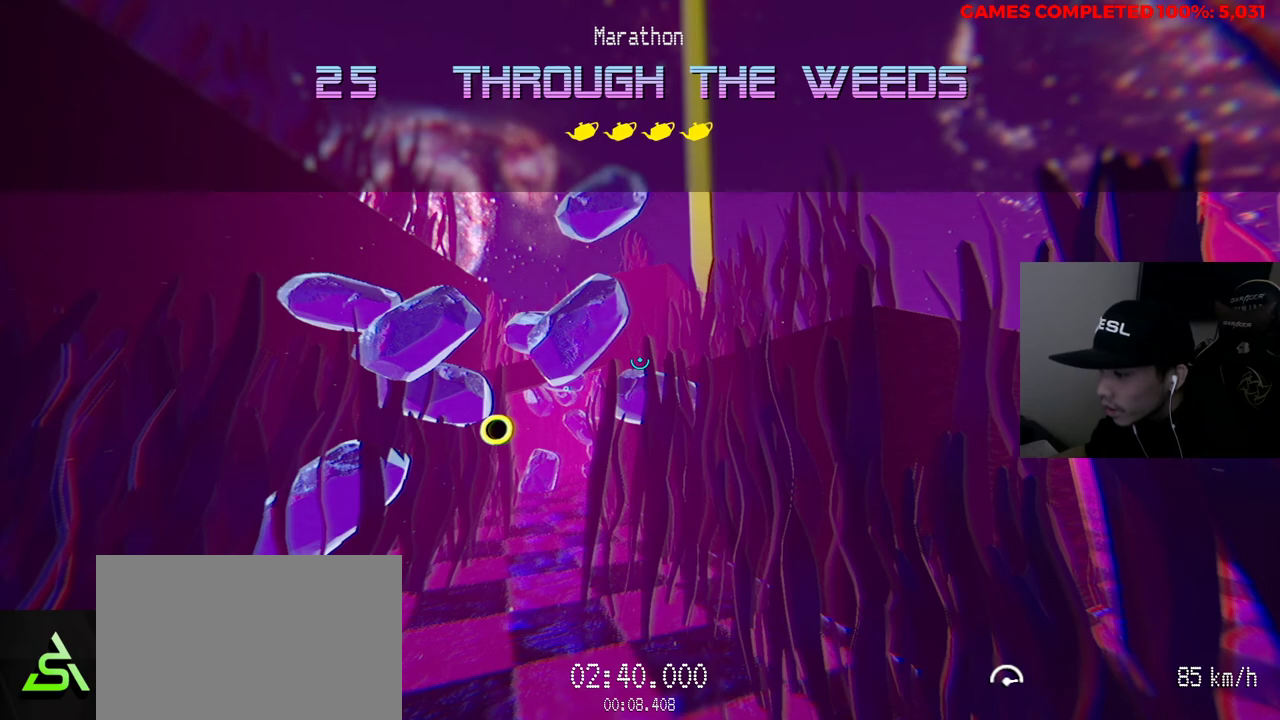
{"keys": ["w"], "mouse": [], "events": []}
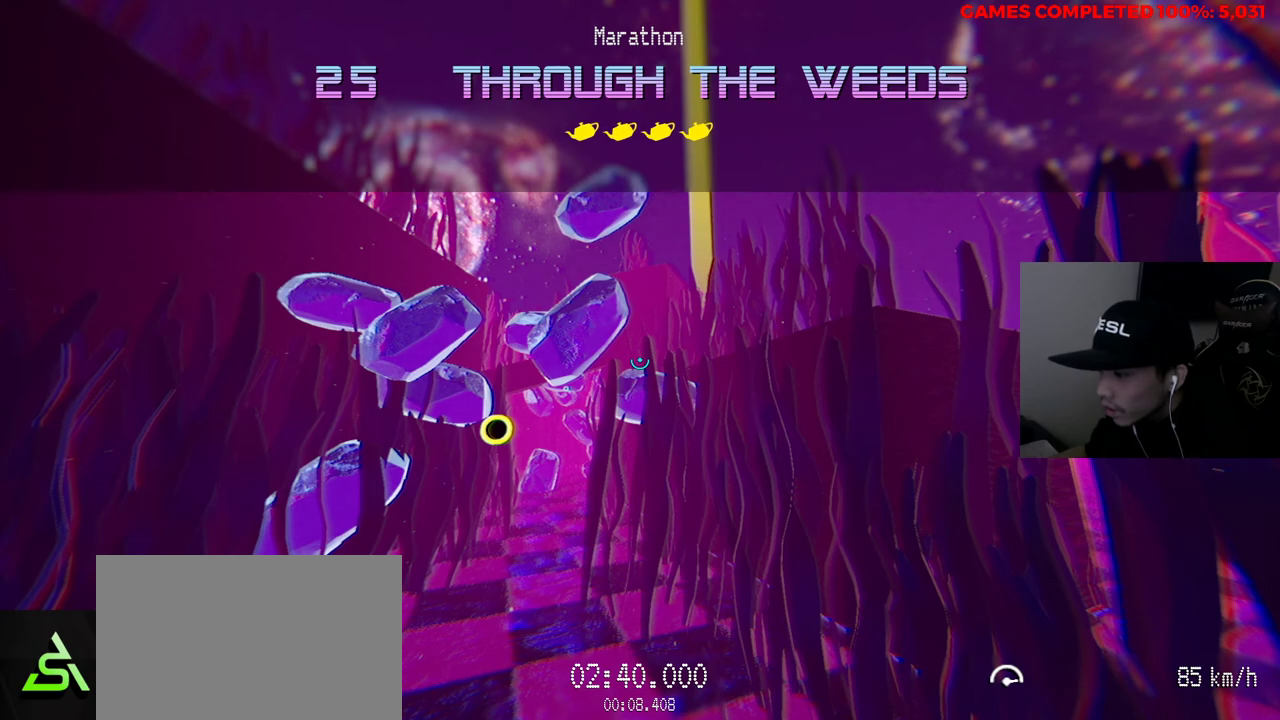
{"keys": ["w"], "mouse": [], "events": [[233, "v", "down"], [467, "v", "up"]]}
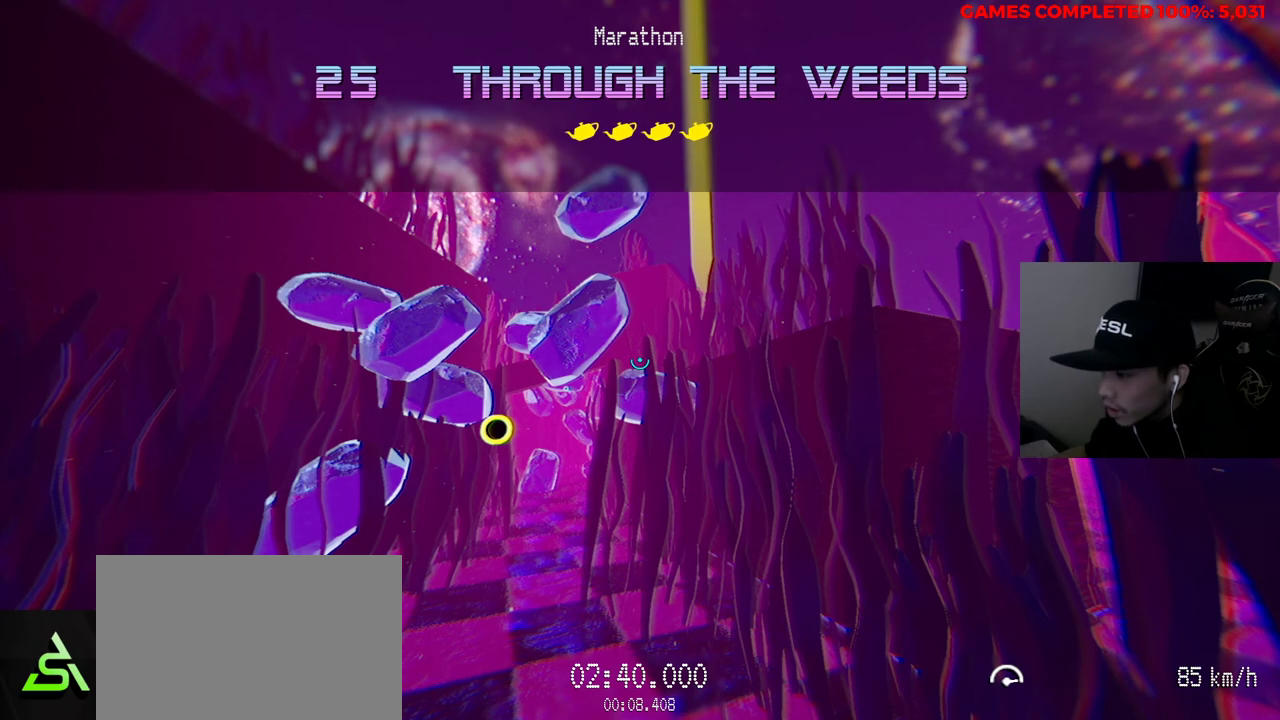
{"keys": ["w"], "mouse": [], "events": []}
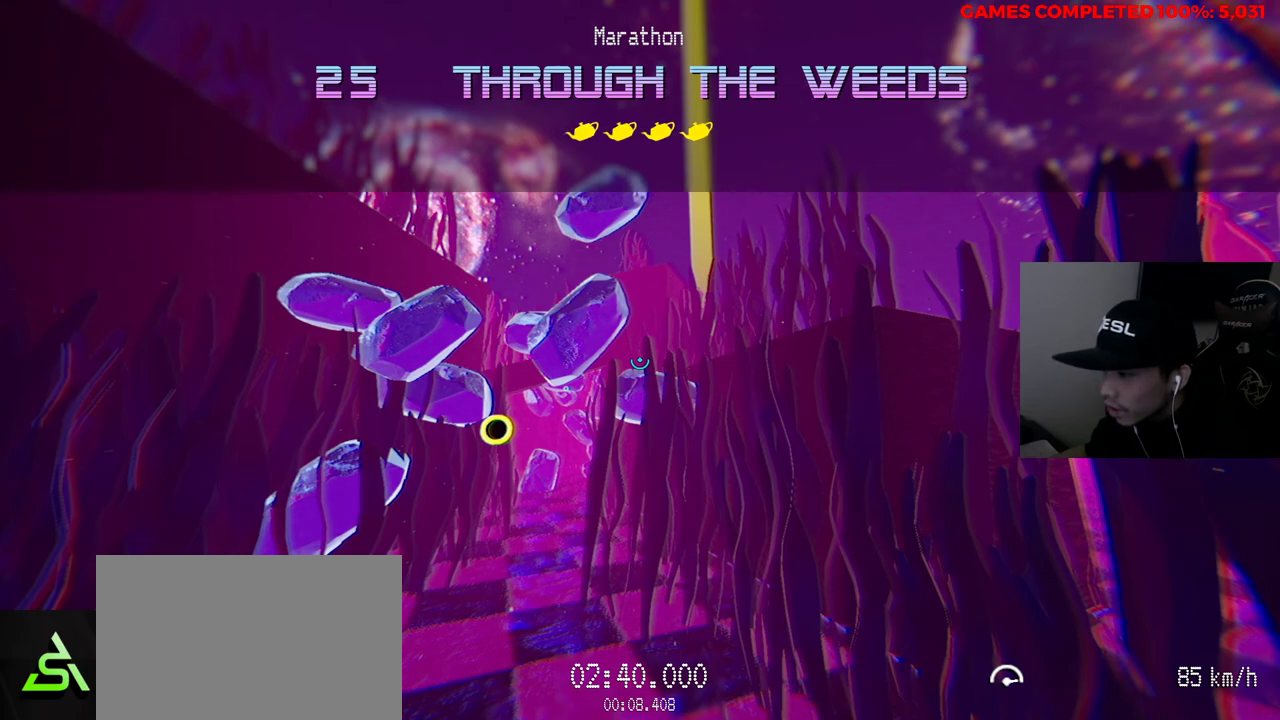
{"keys": ["w"], "mouse": [], "events": []}
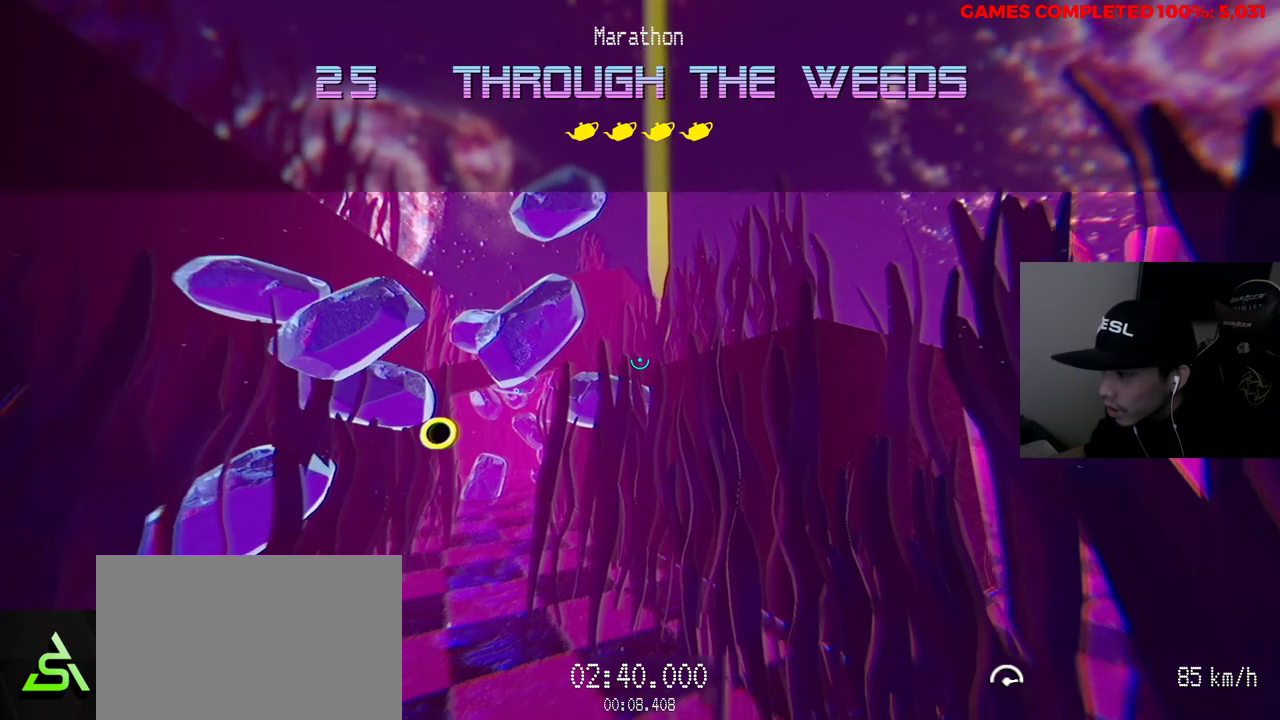
{"keys": ["v", "w"], "mouse": [], "events": [[483, "v", "down"]]}
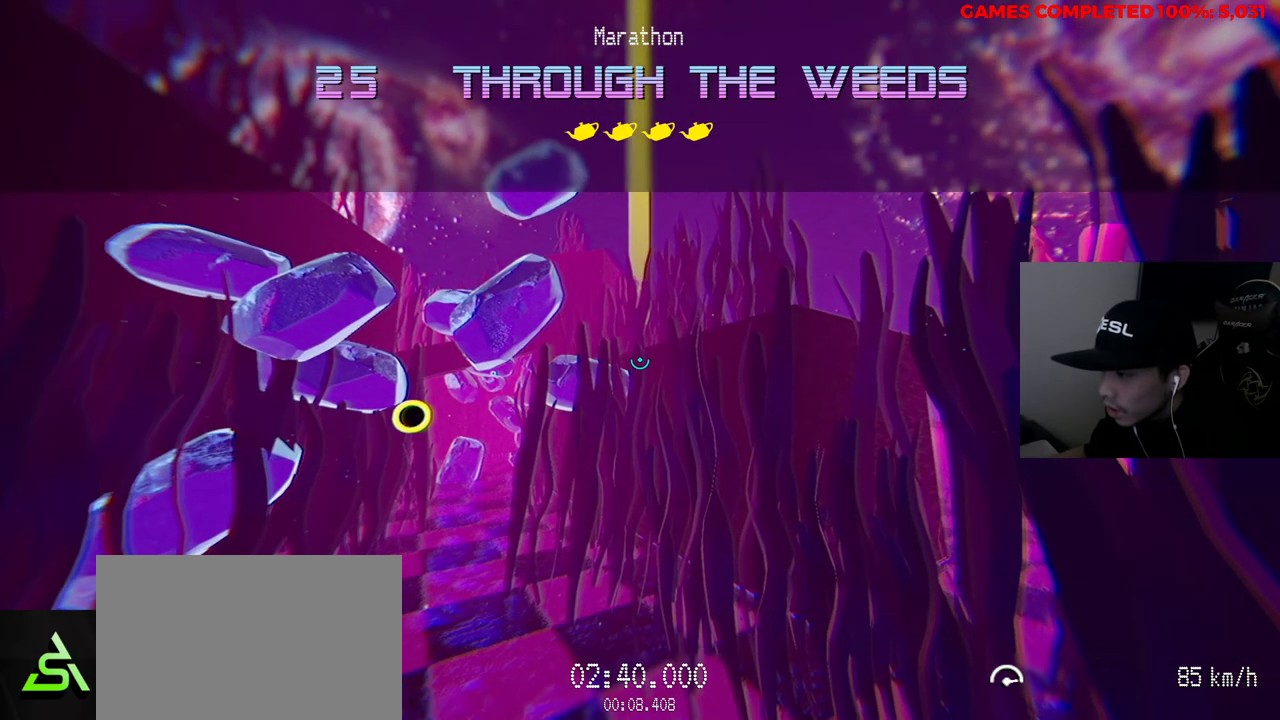
{"keys": ["v", "w"], "mouse": [], "events": []}
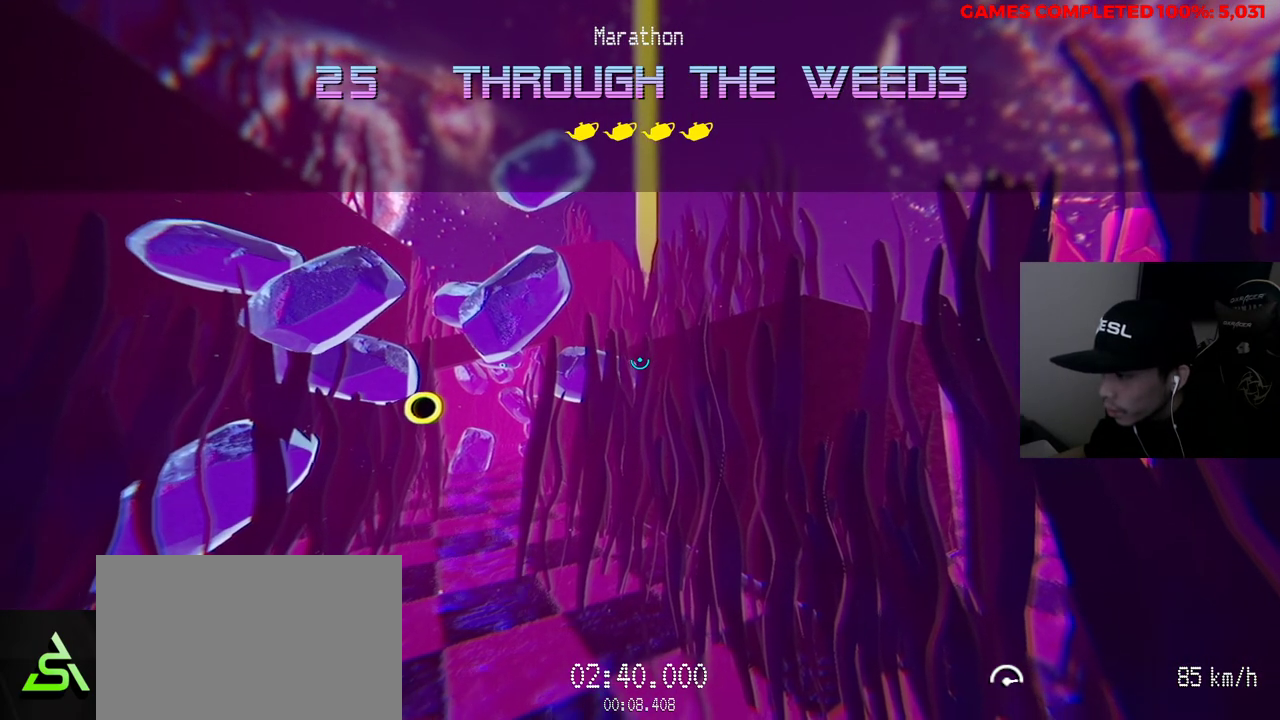
{"keys": ["v", "w"], "mouse": [], "events": []}